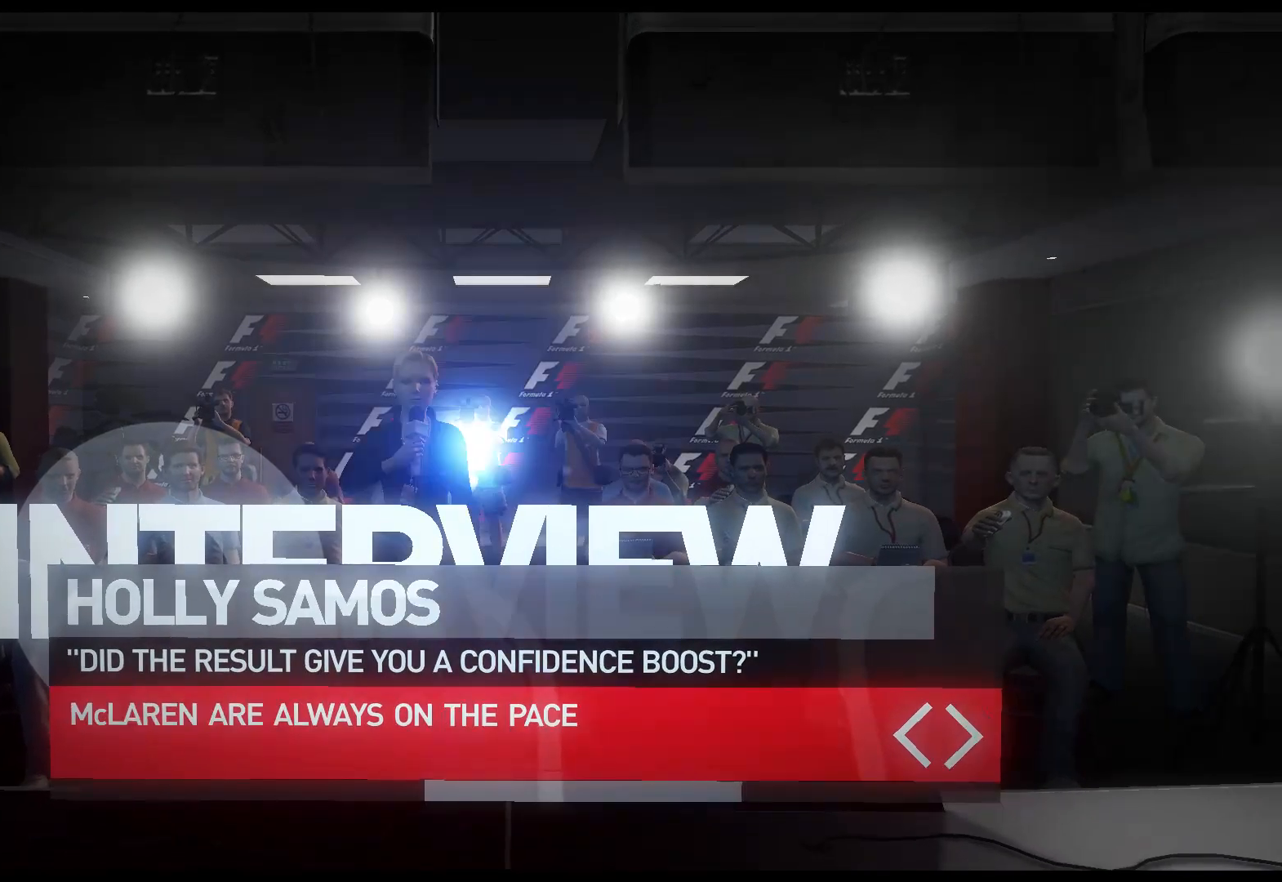
Gameplay with a controller (Xbox layout); each line is a JSON object with the inputs held at the frame after it. "events" lists button and stick changes between this image and that frame as [ms after this image, input, new state], when the widget could be followed in between.
{"buttons": ["A"], "left_stick": "center", "right_stick": "center", "events": [[100, "DPAD_LEFT", "up"], [467, "A", "down"]]}
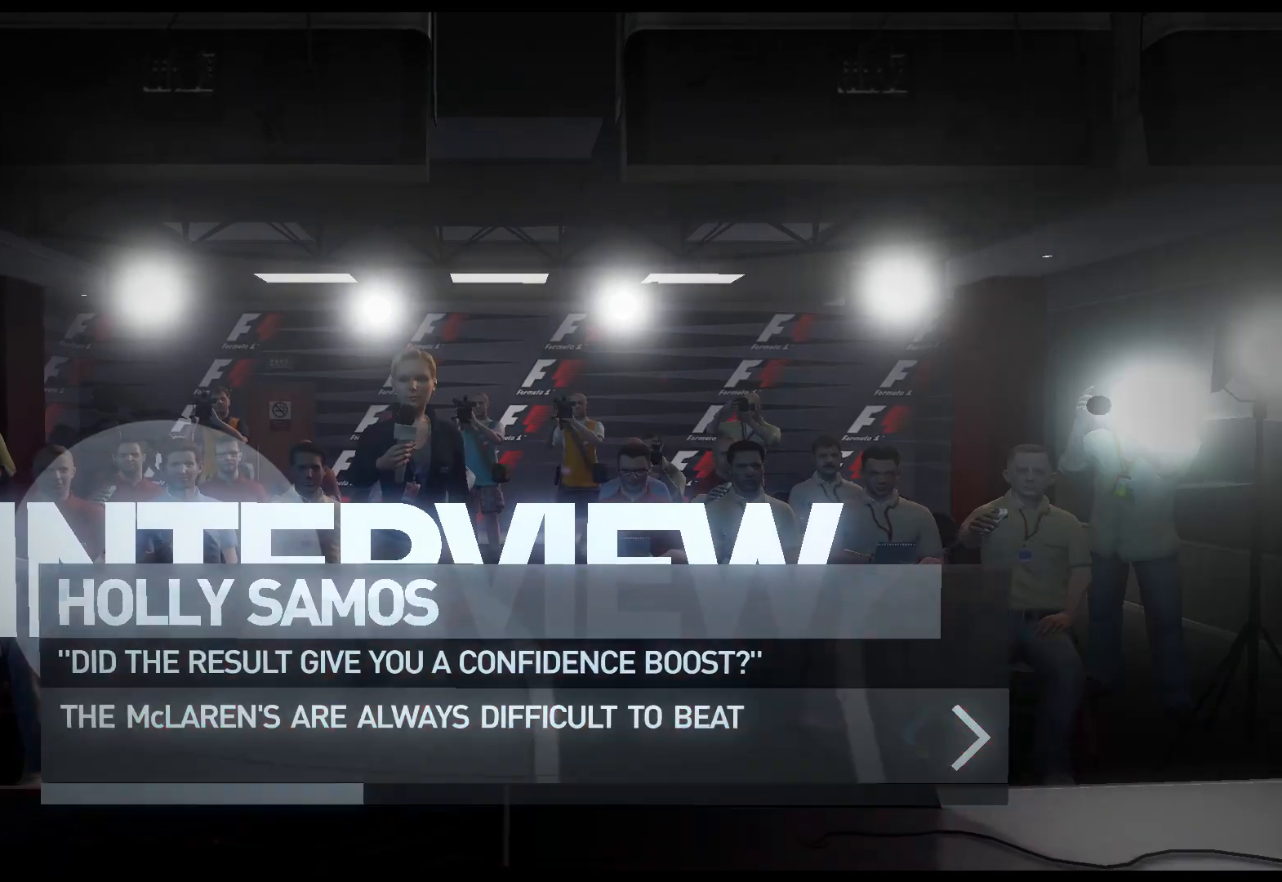
{"buttons": [], "left_stick": "center", "right_stick": "center", "events": [[50, "A", "up"]]}
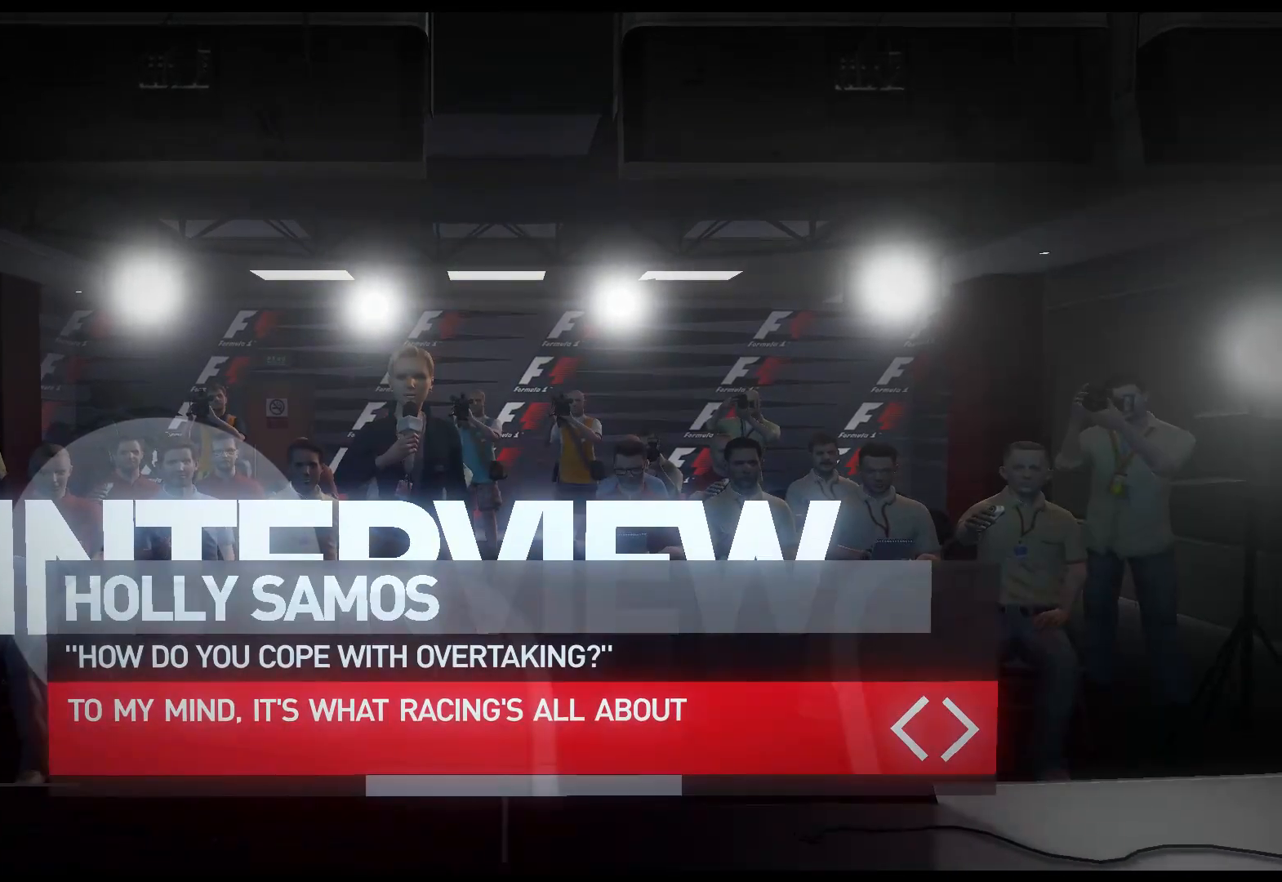
{"buttons": [], "left_stick": "center", "right_stick": "center", "events": []}
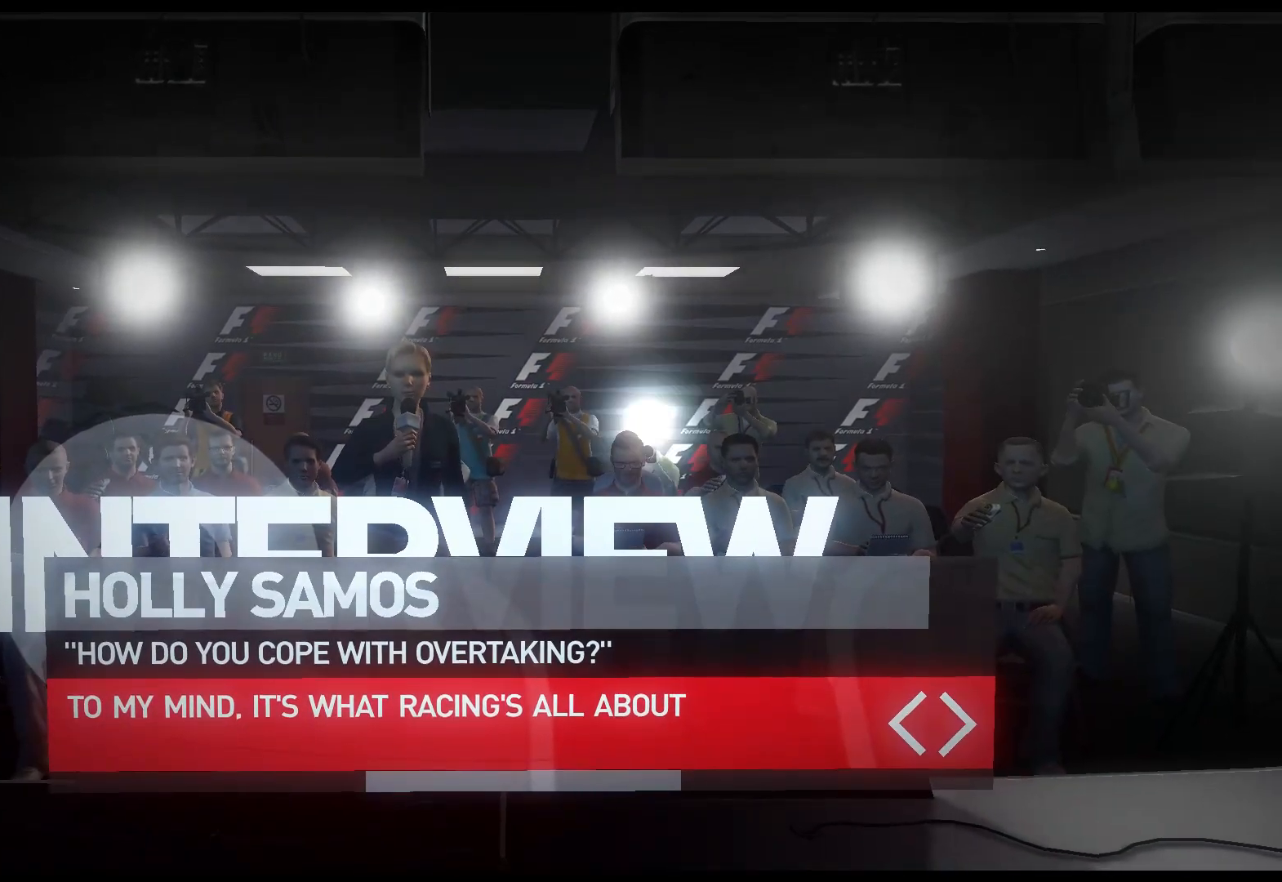
{"buttons": [], "left_stick": "center", "right_stick": "center", "events": []}
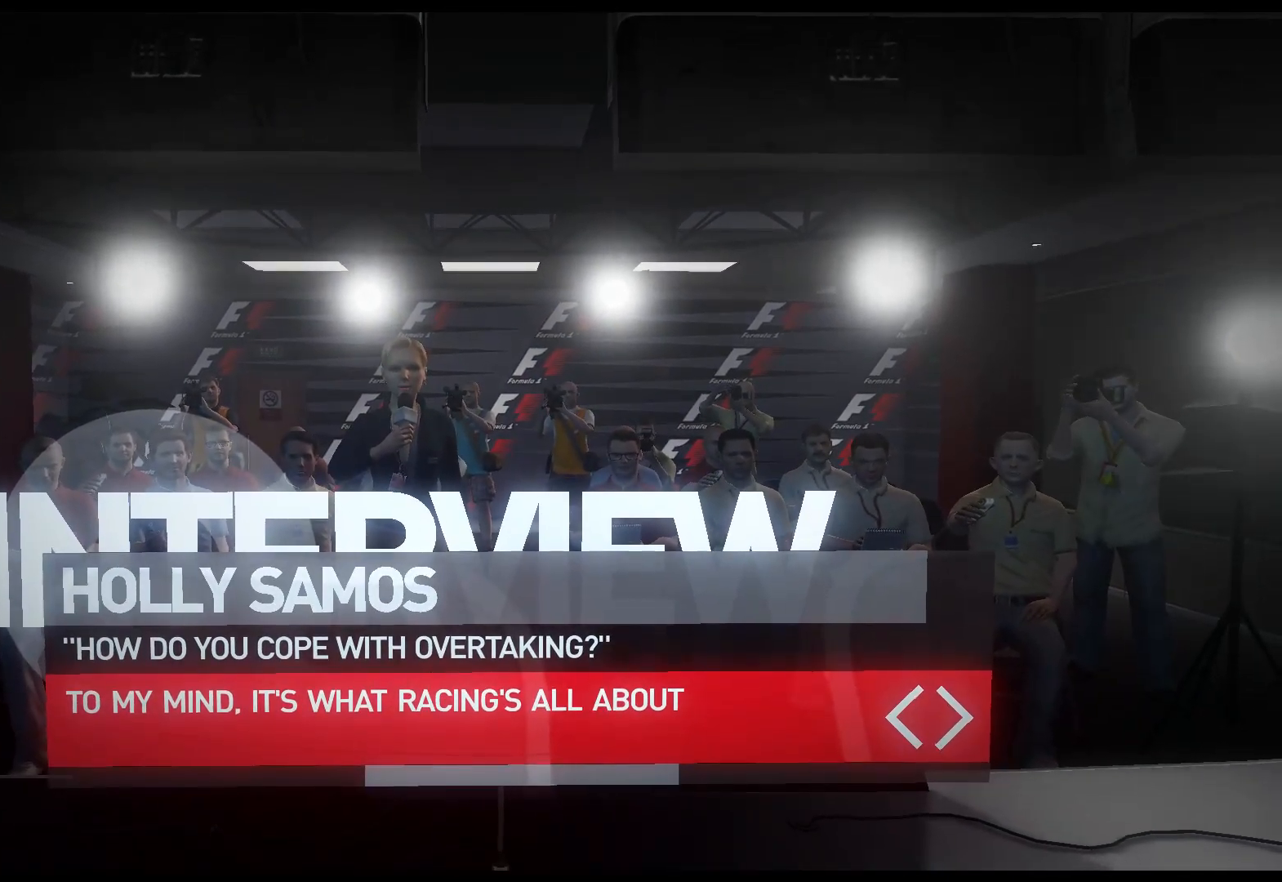
{"buttons": [], "left_stick": "center", "right_stick": "center", "events": []}
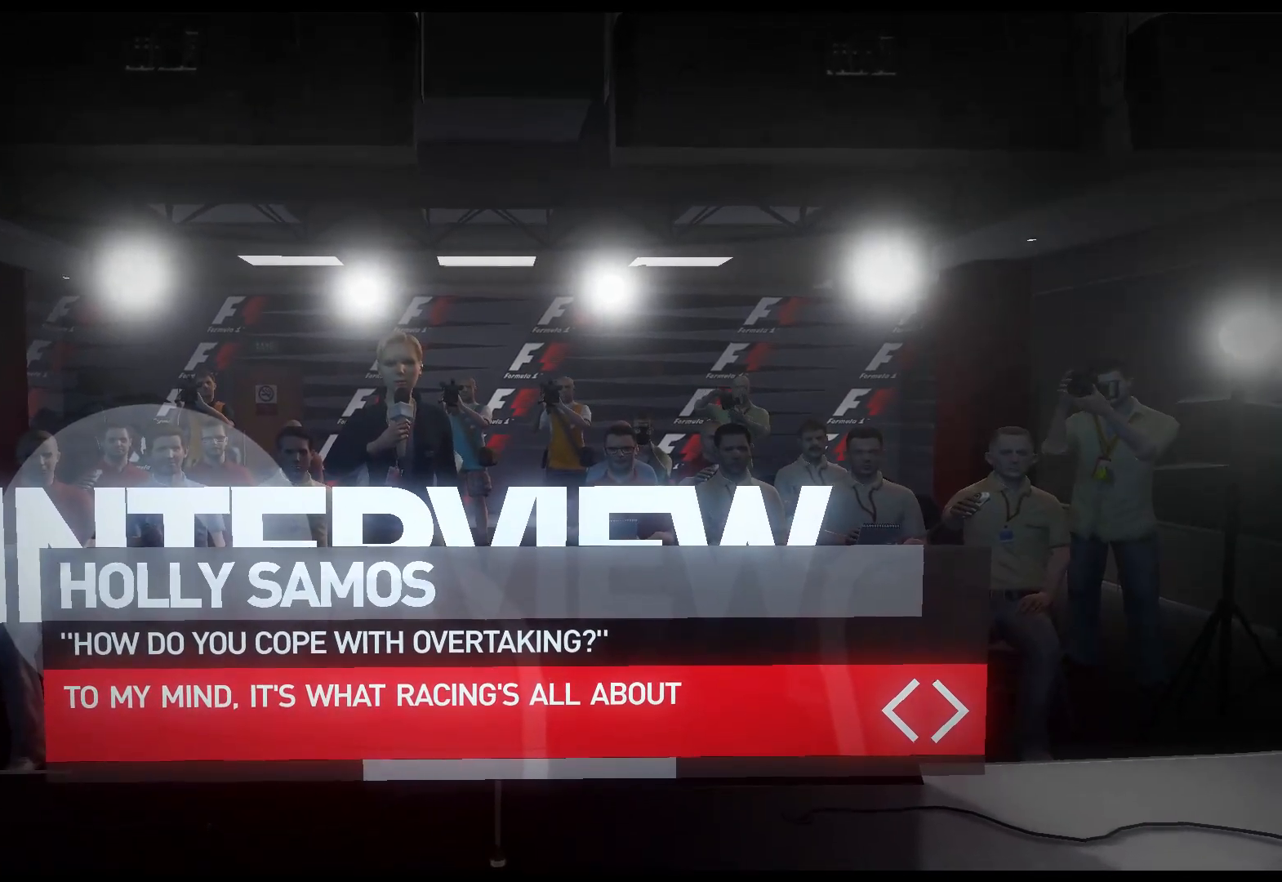
{"buttons": [], "left_stick": "center", "right_stick": "center", "events": []}
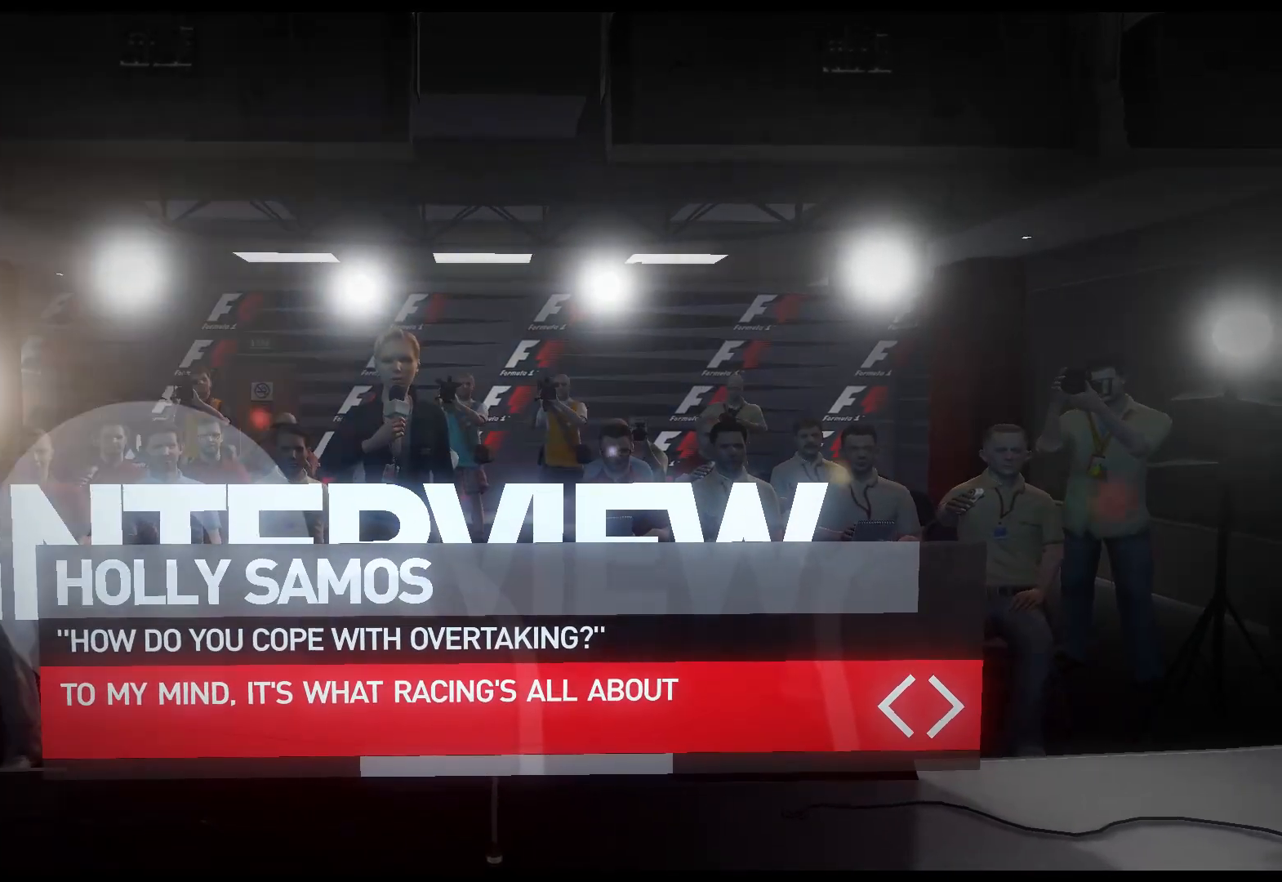
{"buttons": [], "left_stick": "center", "right_stick": "center", "events": []}
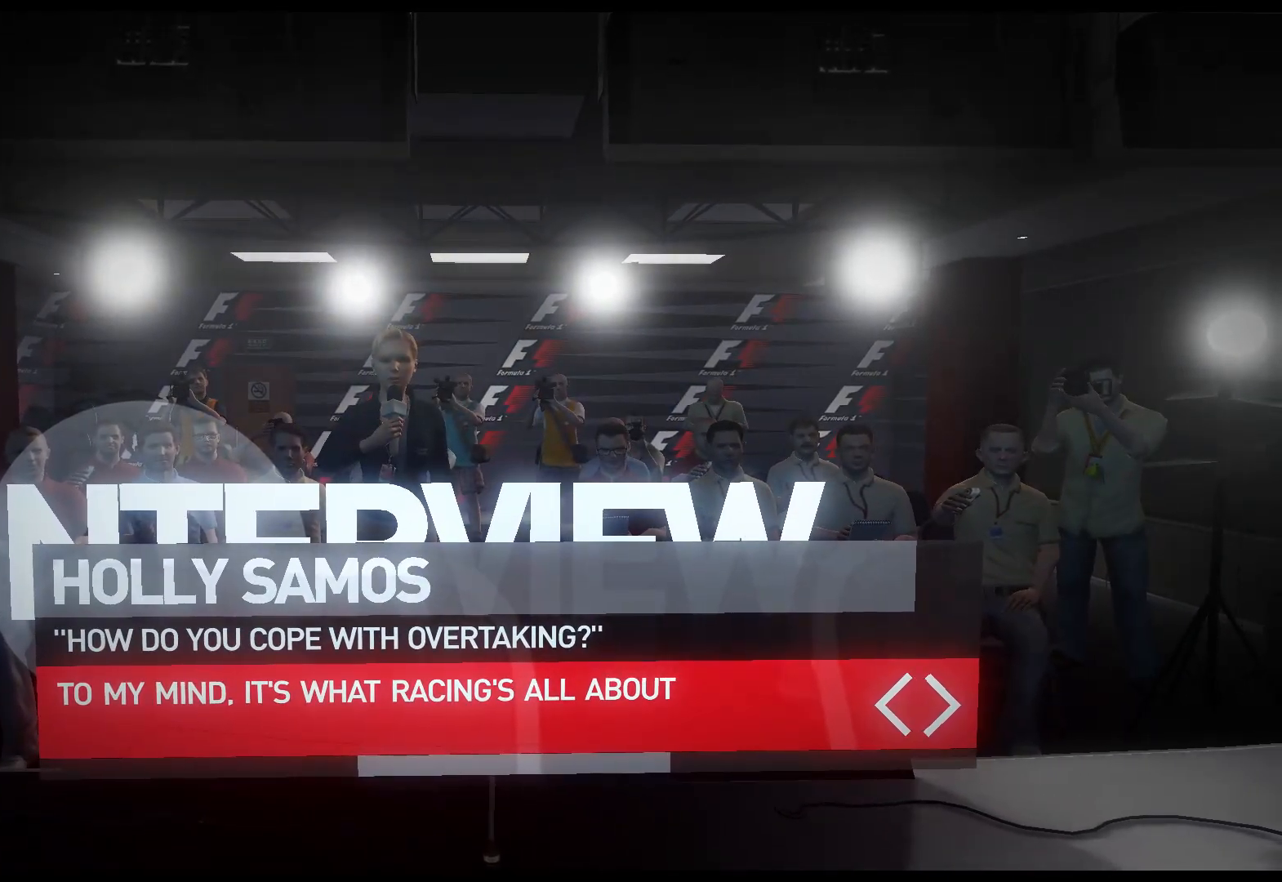
{"buttons": [], "left_stick": "center", "right_stick": "center", "events": []}
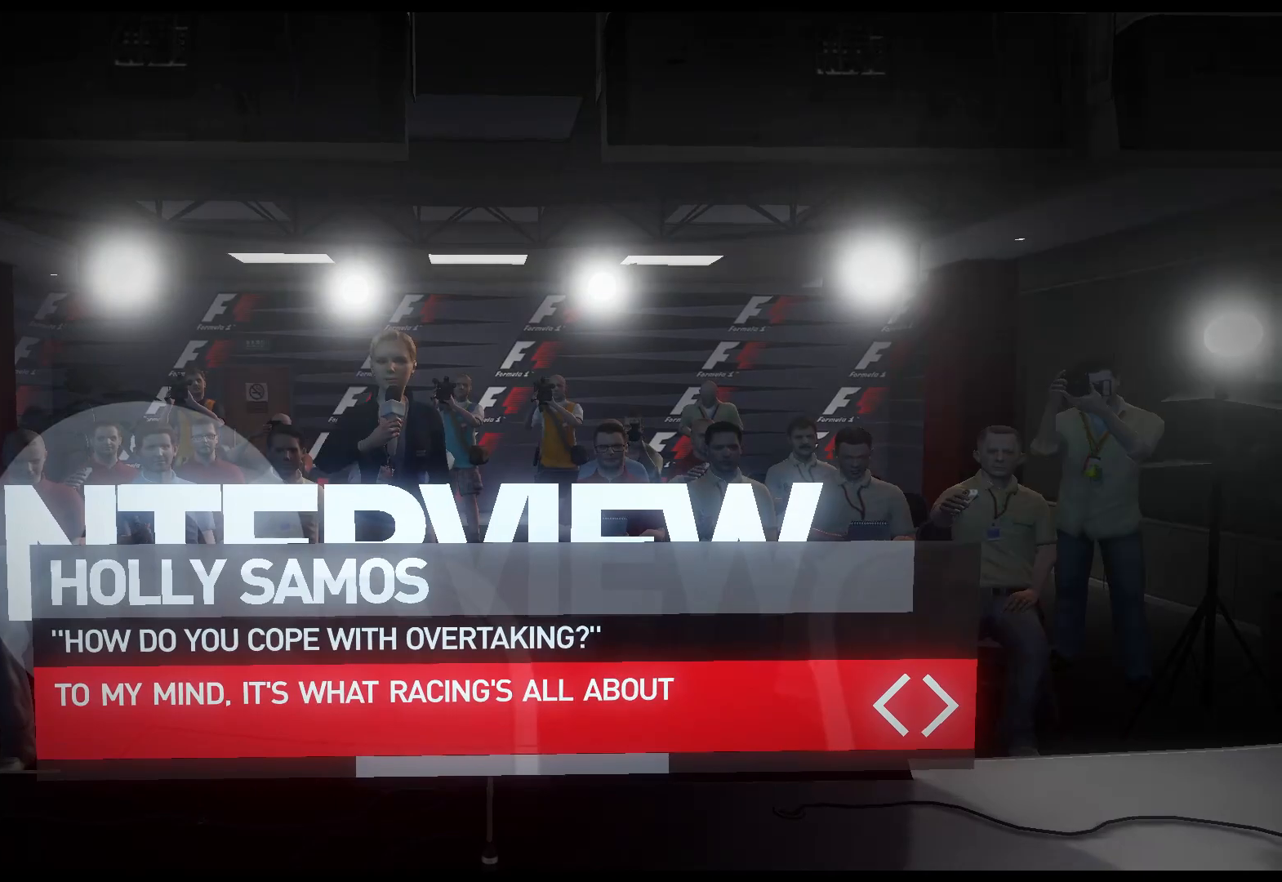
{"buttons": [], "left_stick": "center", "right_stick": "center", "events": [[283, "DPAD_RIGHT", "down"], [350, "DPAD_RIGHT", "up"]]}
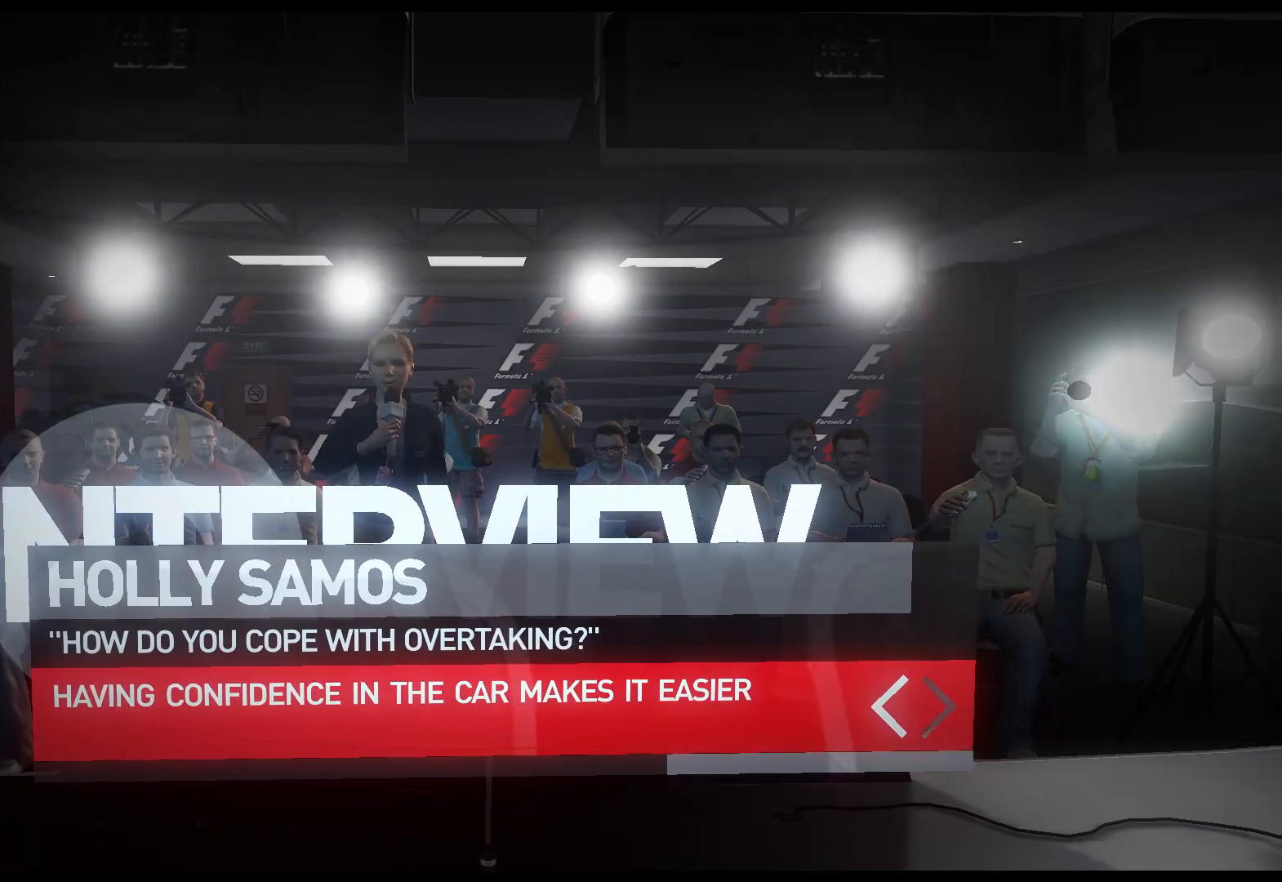
{"buttons": [], "left_stick": "center", "right_stick": "center", "events": []}
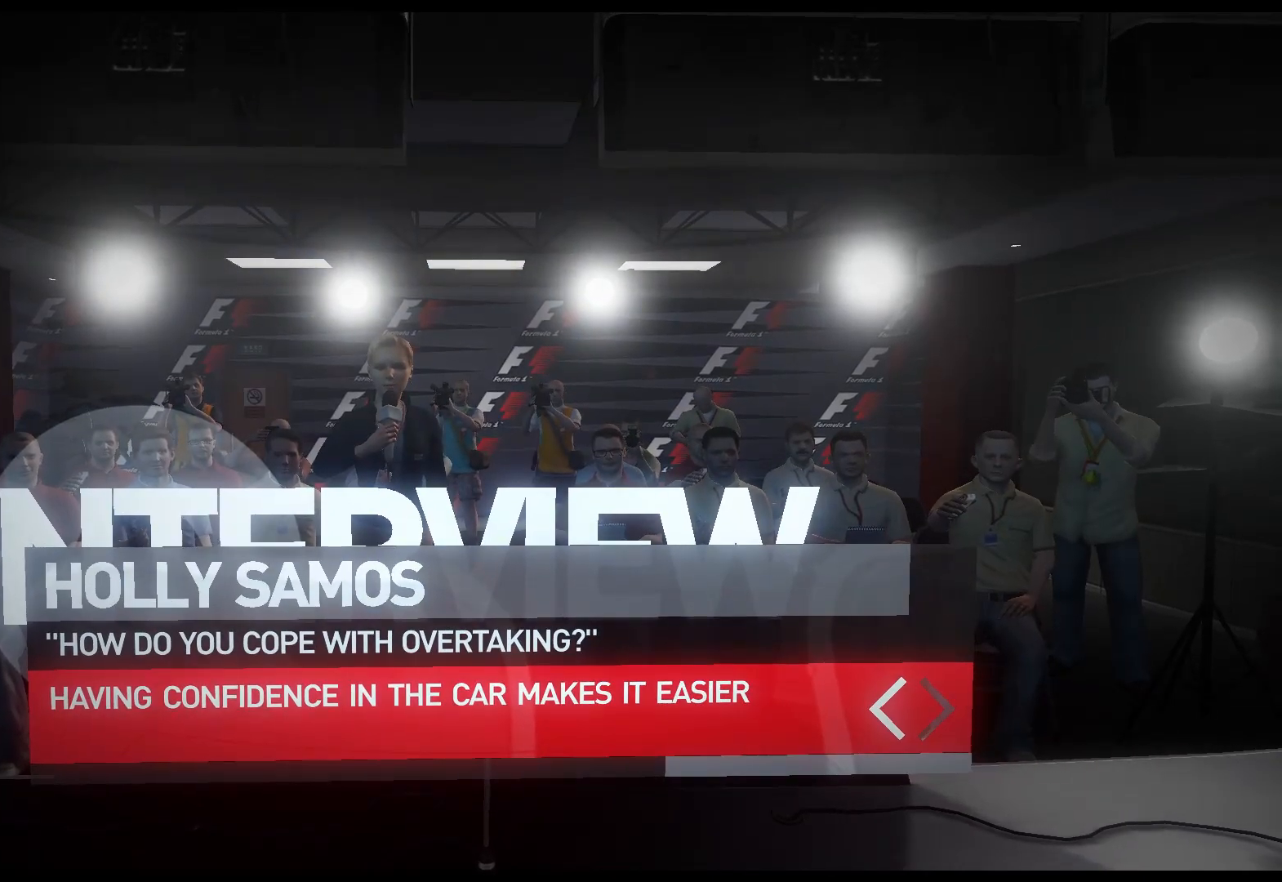
{"buttons": ["DPAD_LEFT"], "left_stick": "center", "right_stick": "center", "events": [[483, "DPAD_LEFT", "down"]]}
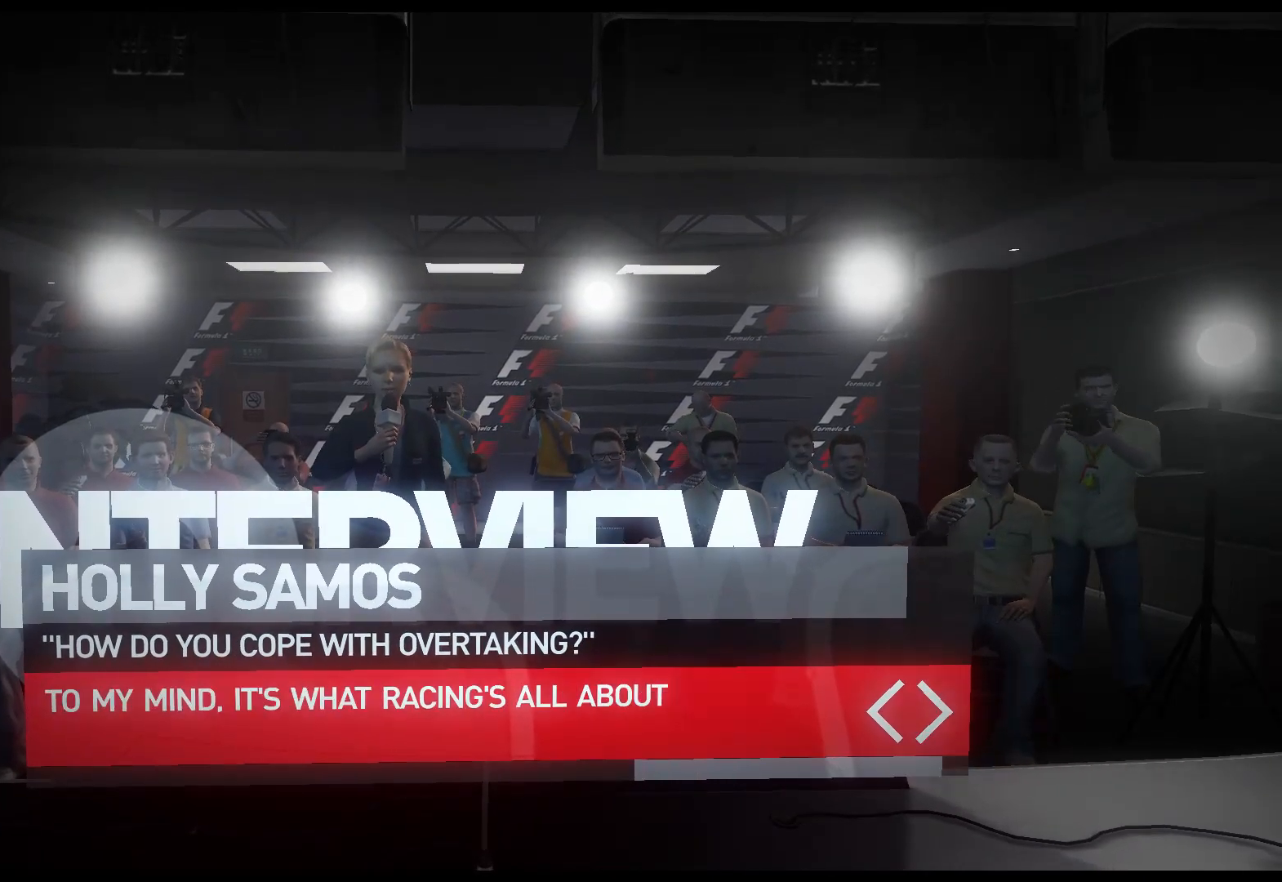
{"buttons": [], "left_stick": "center", "right_stick": "center", "events": [[83, "DPAD_LEFT", "up"], [150, "DPAD_LEFT", "down"], [250, "DPAD_LEFT", "up"]]}
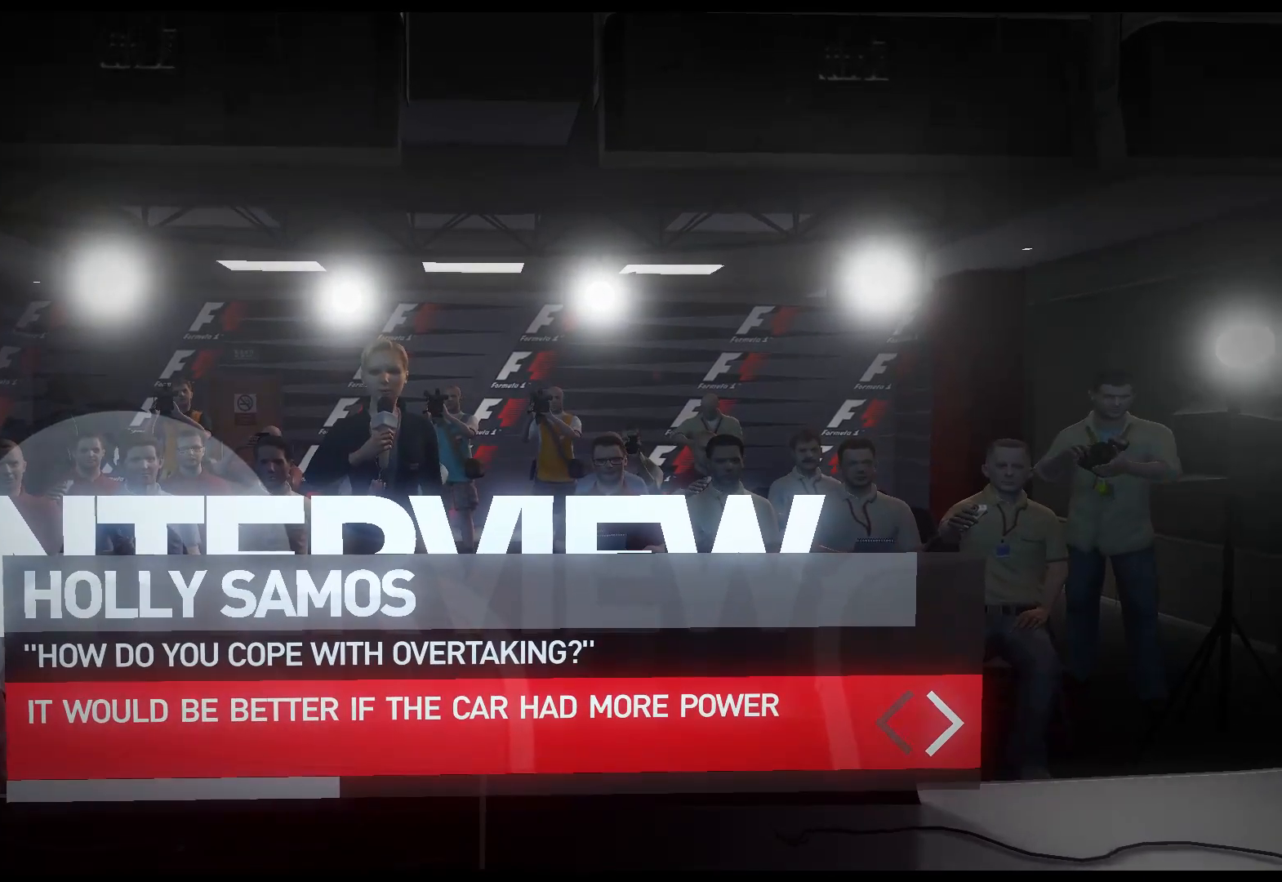
{"buttons": [], "left_stick": "center", "right_stick": "center", "events": []}
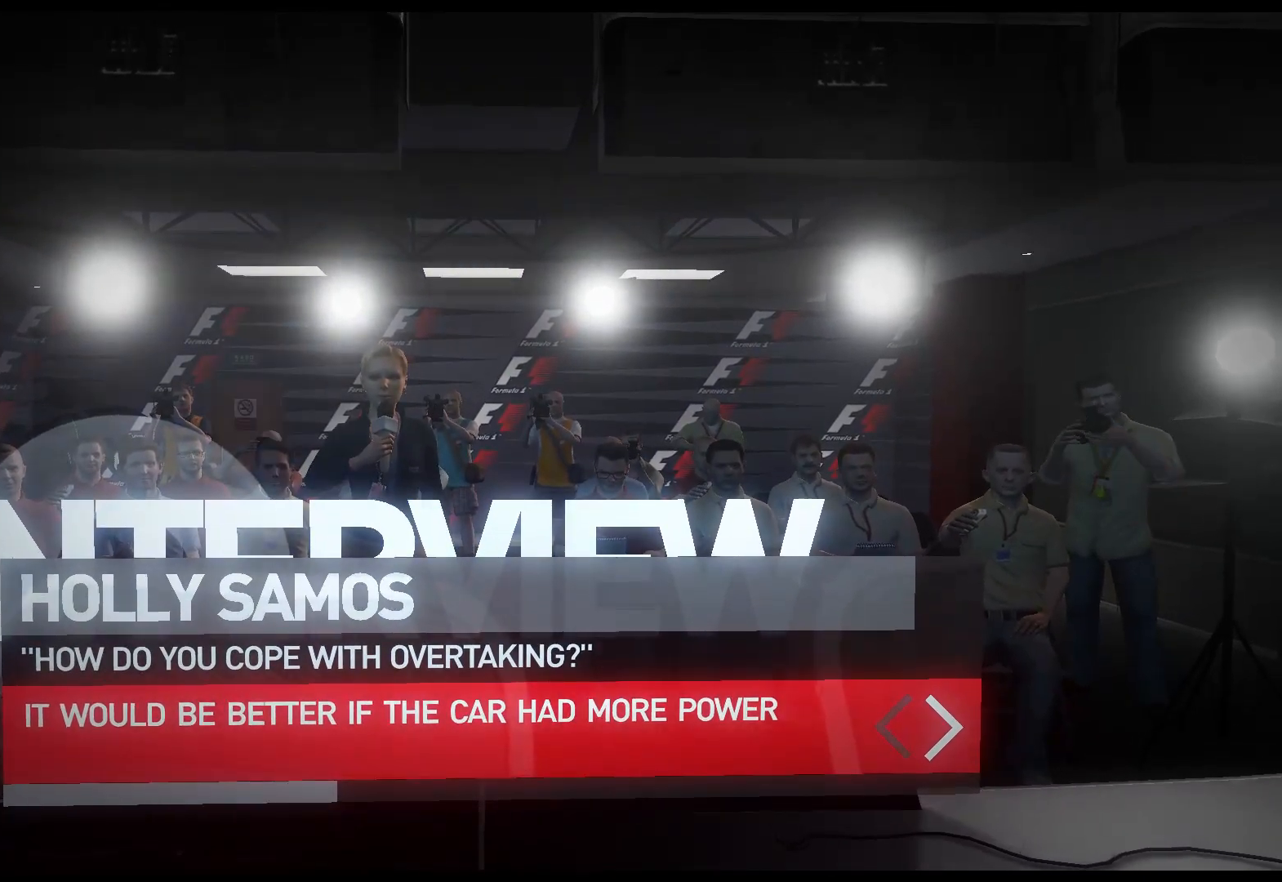
{"buttons": [], "left_stick": "center", "right_stick": "center", "events": [[367, "DPAD_RIGHT", "down"], [433, "DPAD_RIGHT", "up"]]}
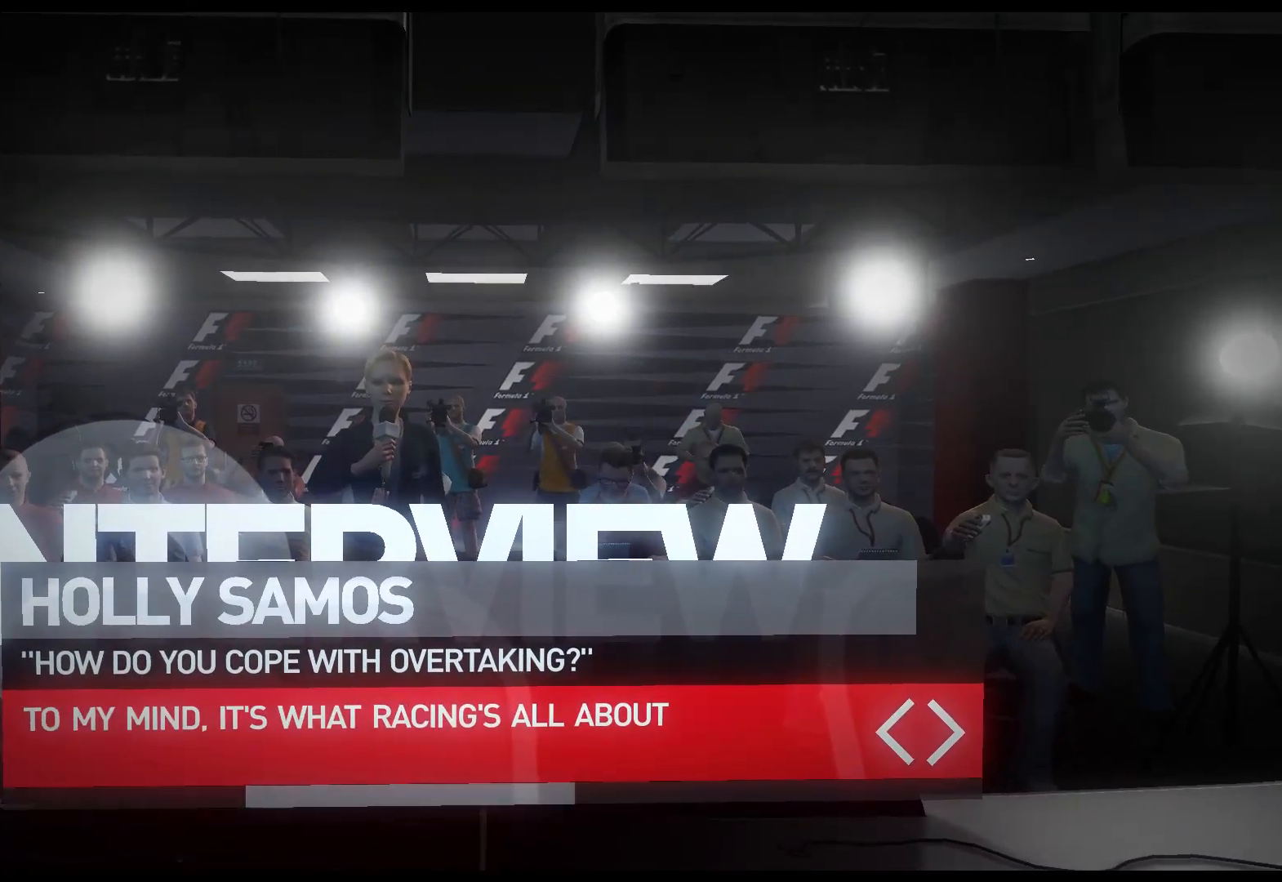
{"buttons": [], "left_stick": "center", "right_stick": "center", "events": []}
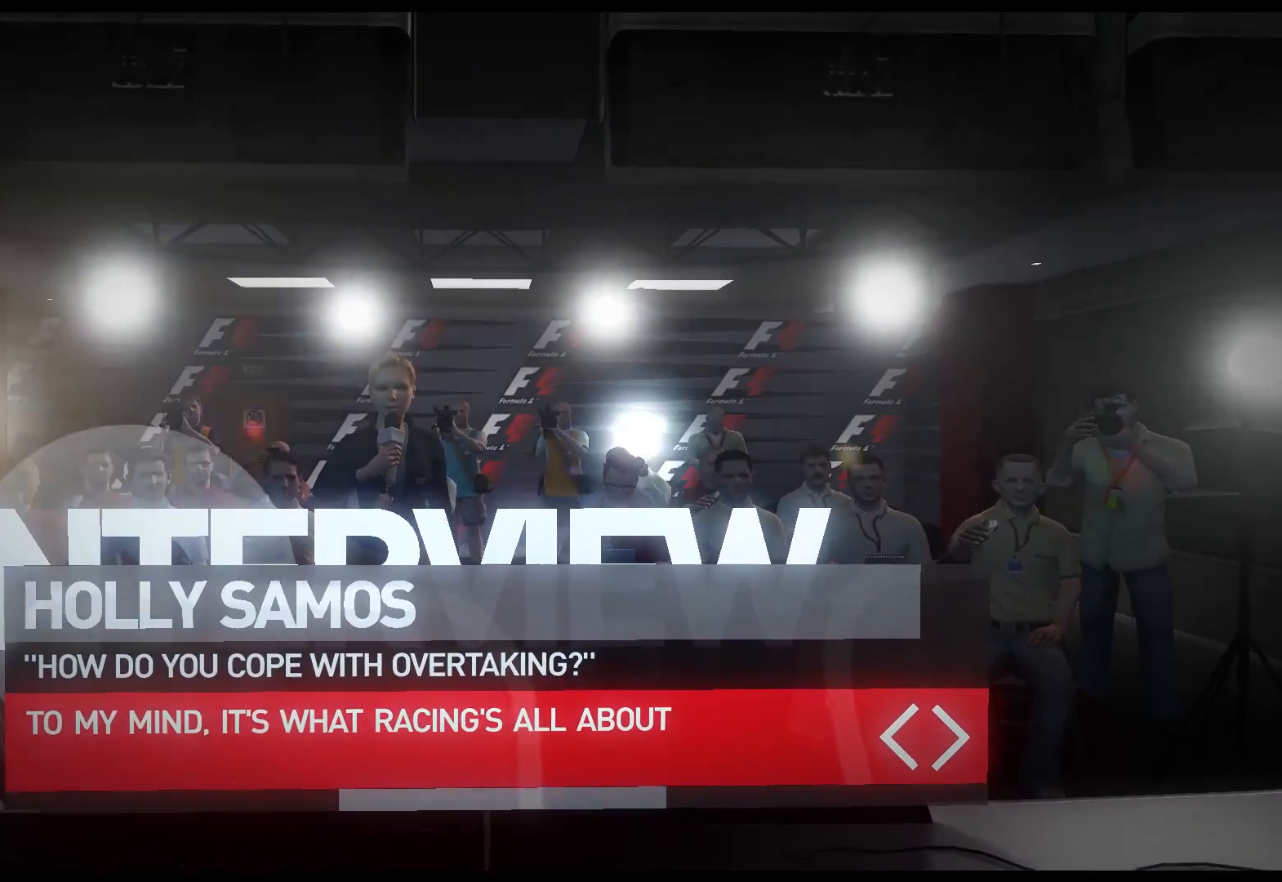
{"buttons": [], "left_stick": "center", "right_stick": "center", "events": []}
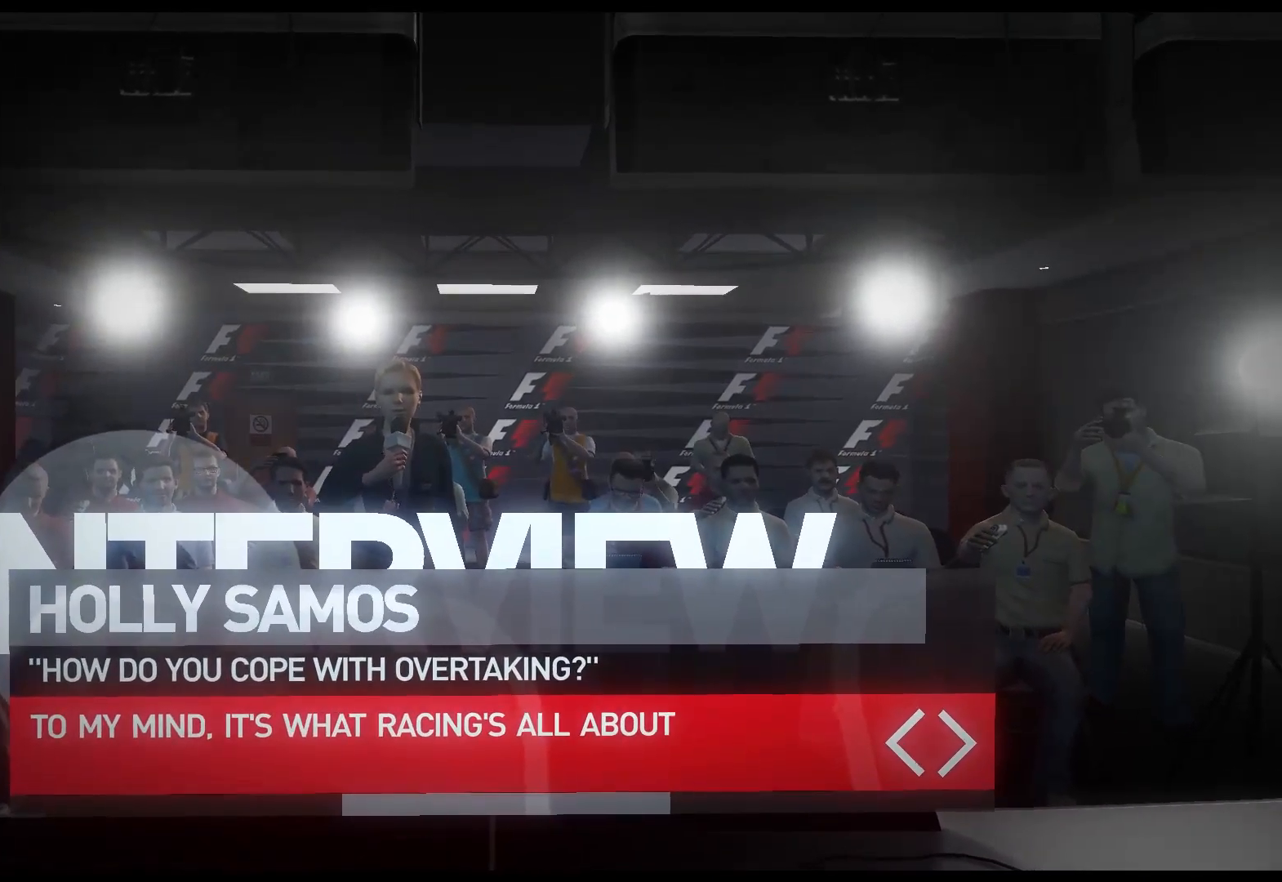
{"buttons": [], "left_stick": "center", "right_stick": "center", "events": []}
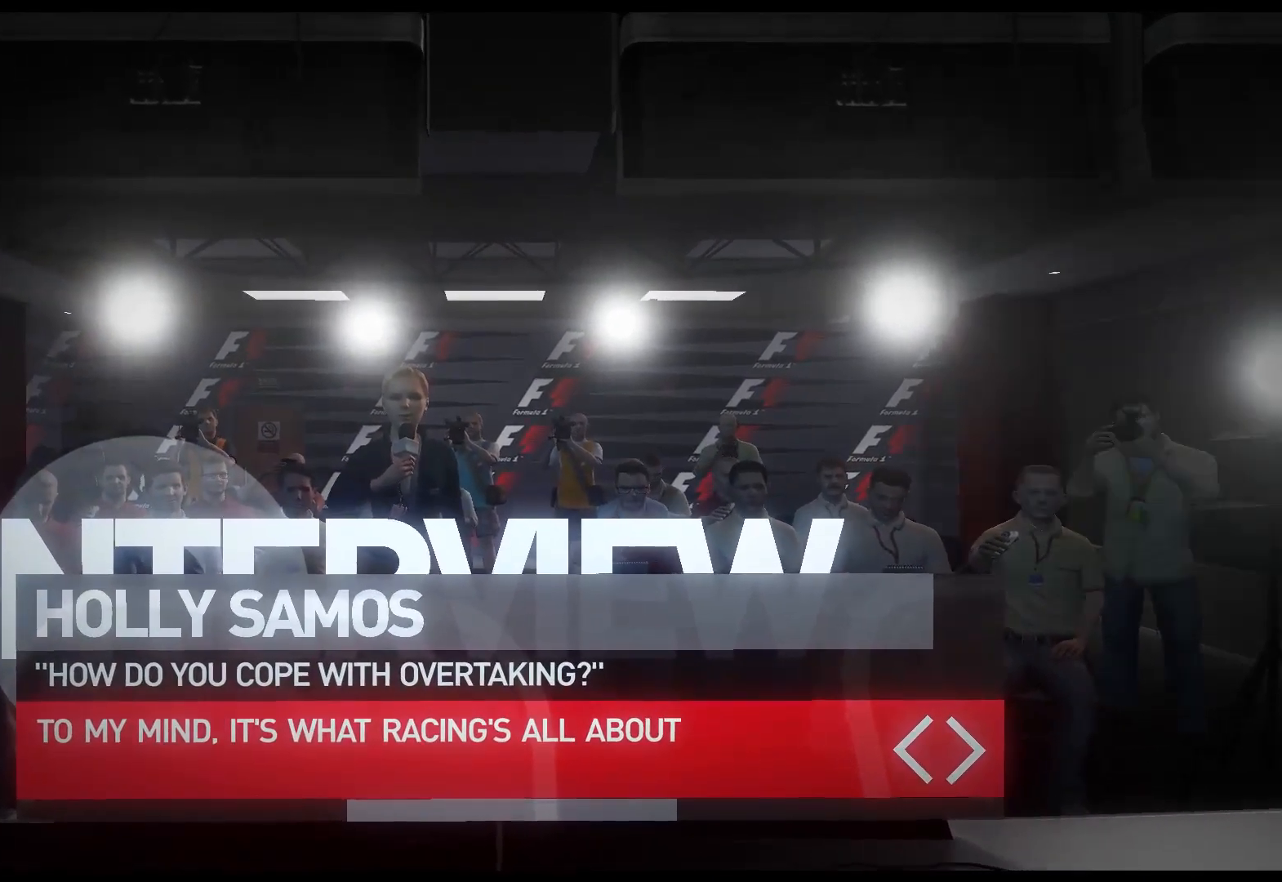
{"buttons": [], "left_stick": "center", "right_stick": "center", "events": []}
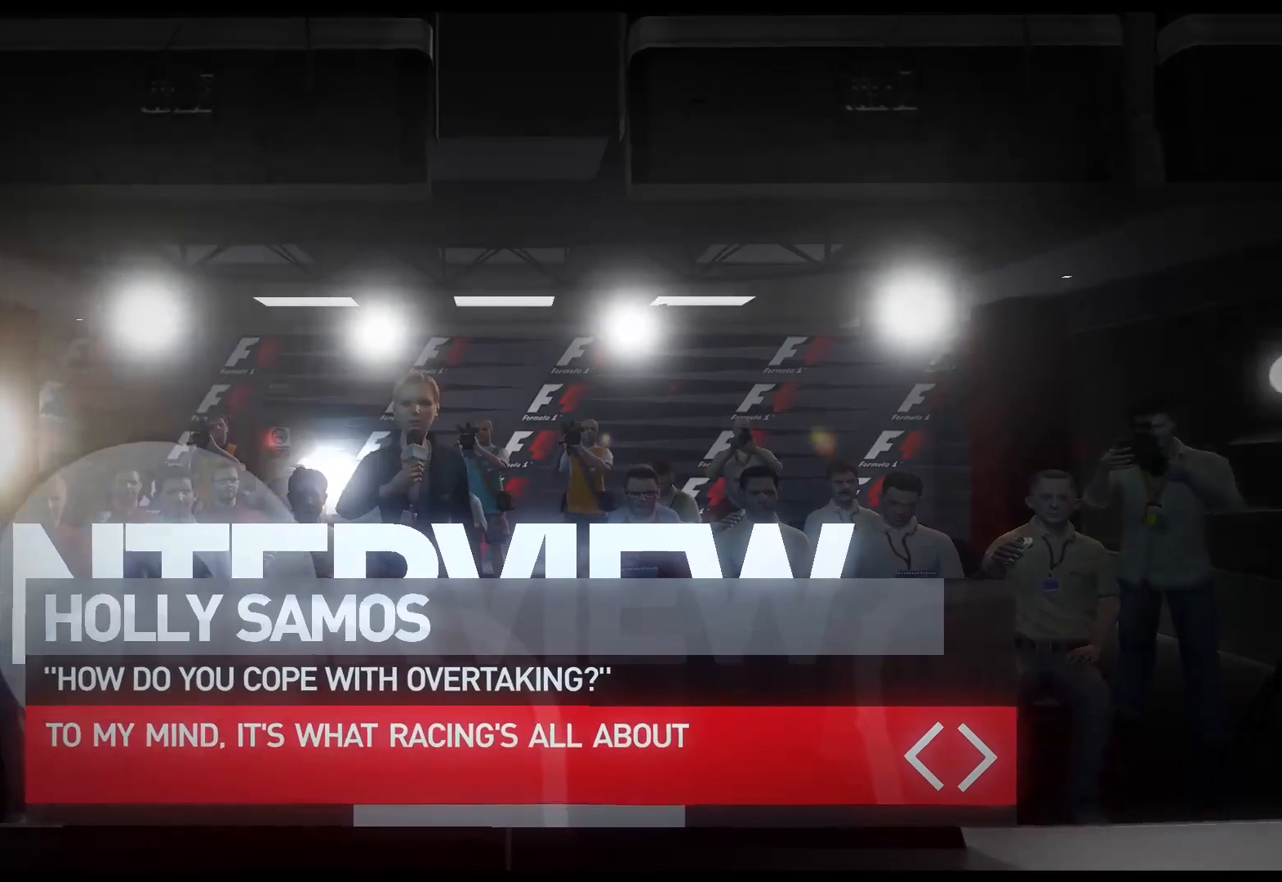
{"buttons": [], "left_stick": "center", "right_stick": "center", "events": []}
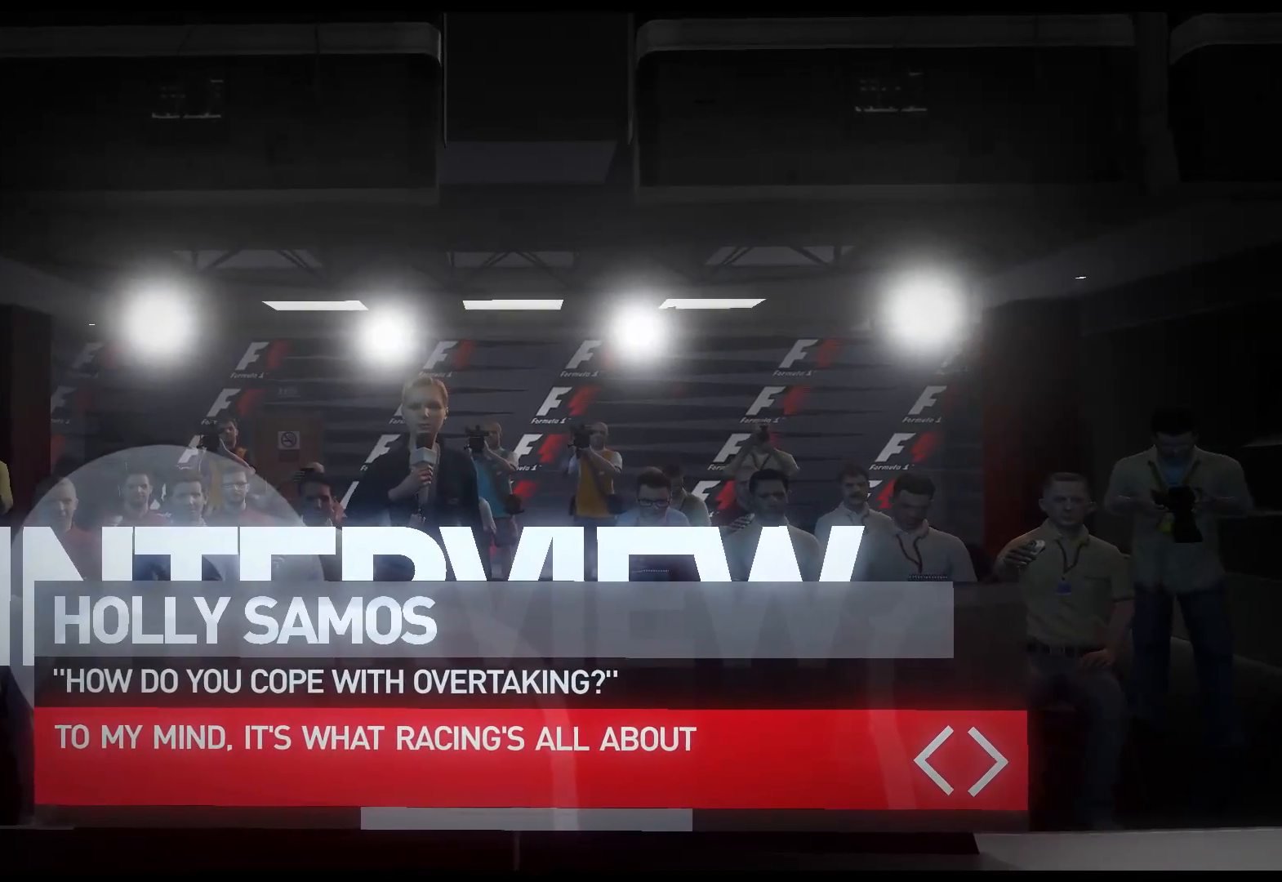
{"buttons": ["A"], "left_stick": "center", "right_stick": "center", "events": [[467, "A", "down"]]}
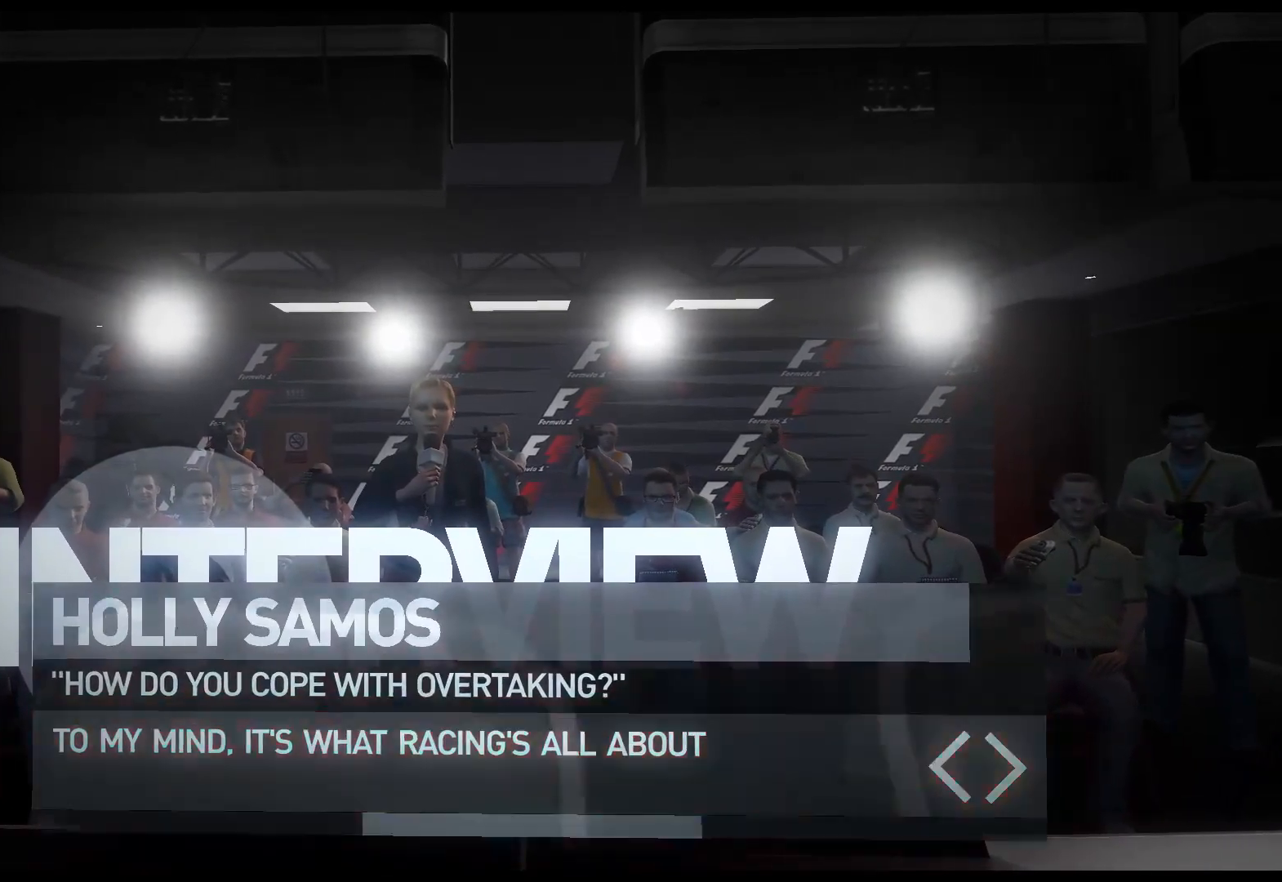
{"buttons": [], "left_stick": "center", "right_stick": "center", "events": [[50, "A", "up"]]}
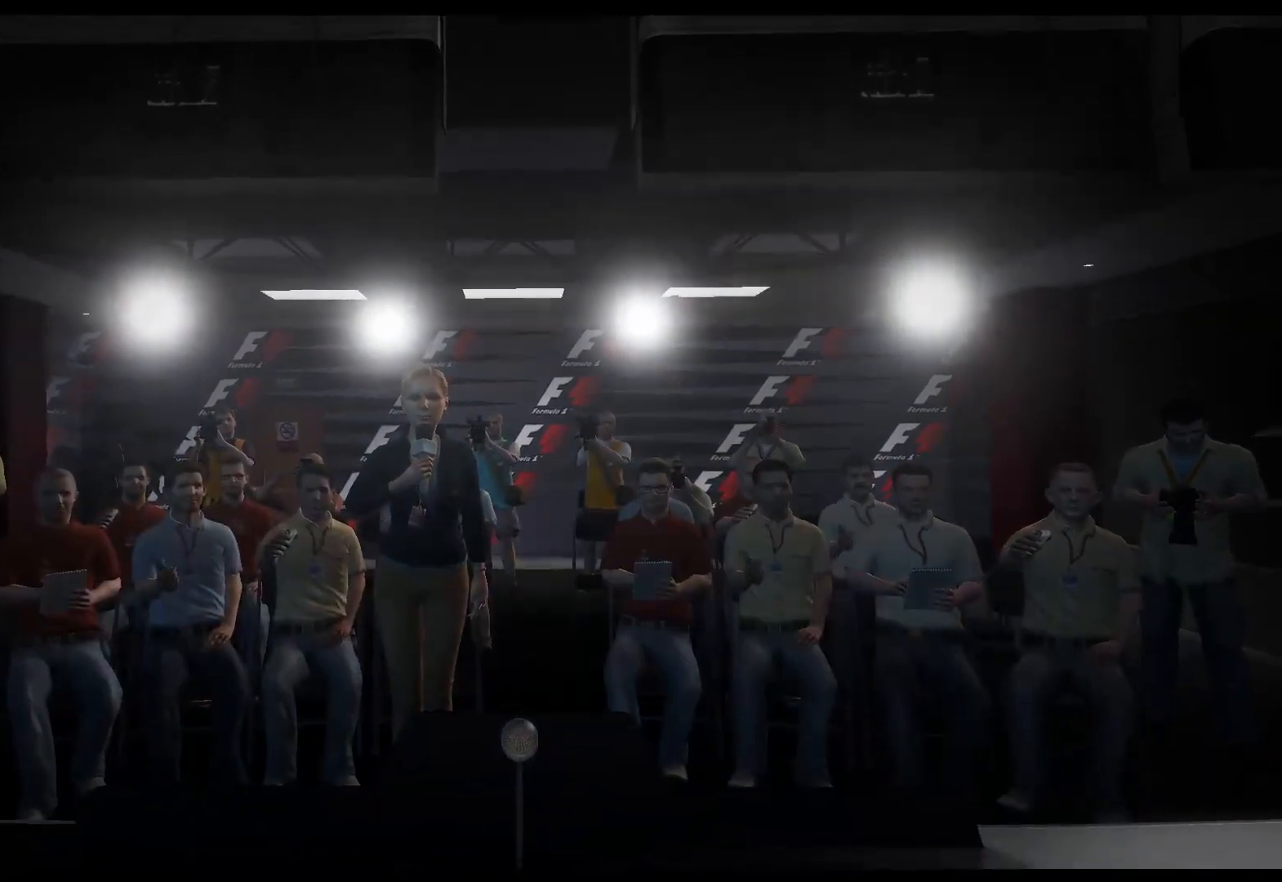
{"buttons": [], "left_stick": "center", "right_stick": "center", "events": []}
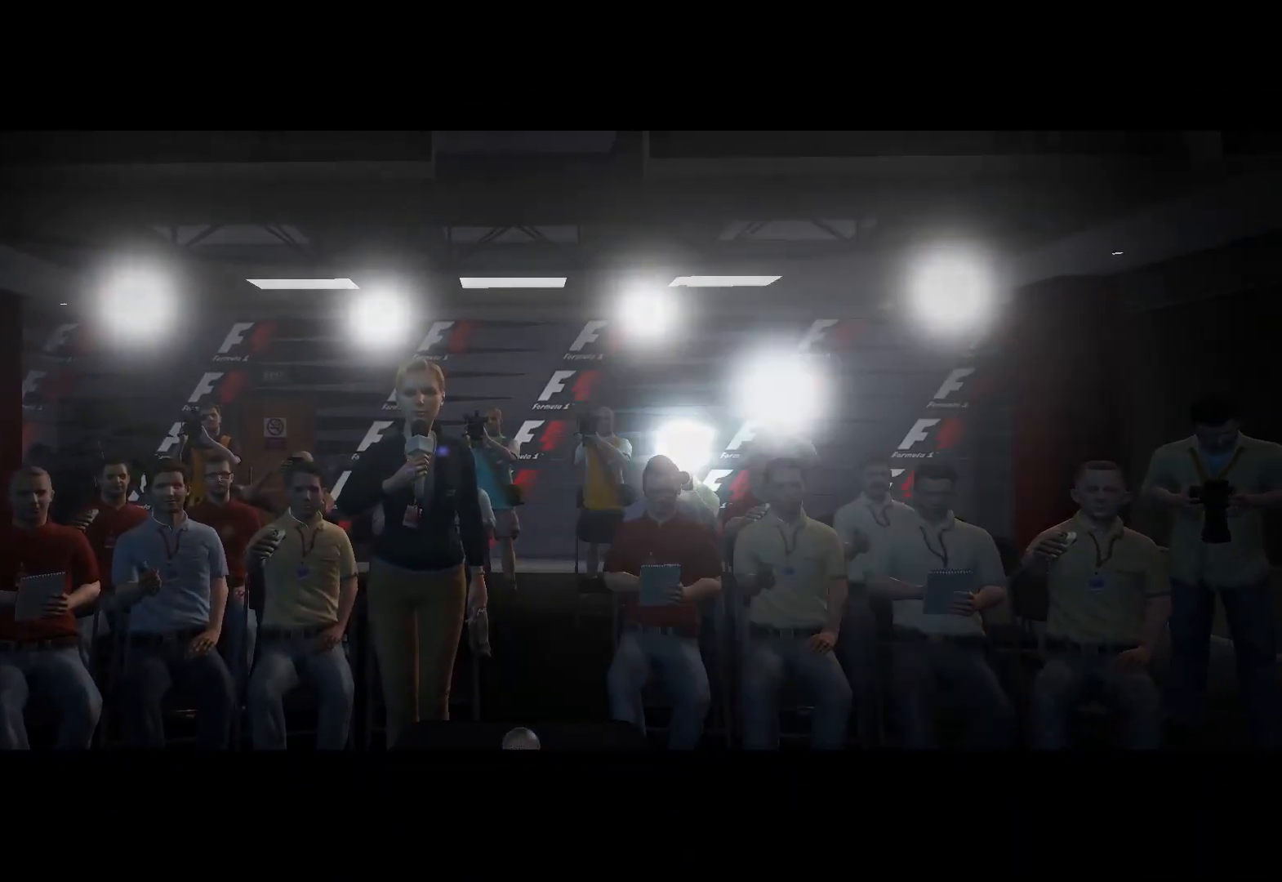
{"buttons": [], "left_stick": "center", "right_stick": "center", "events": []}
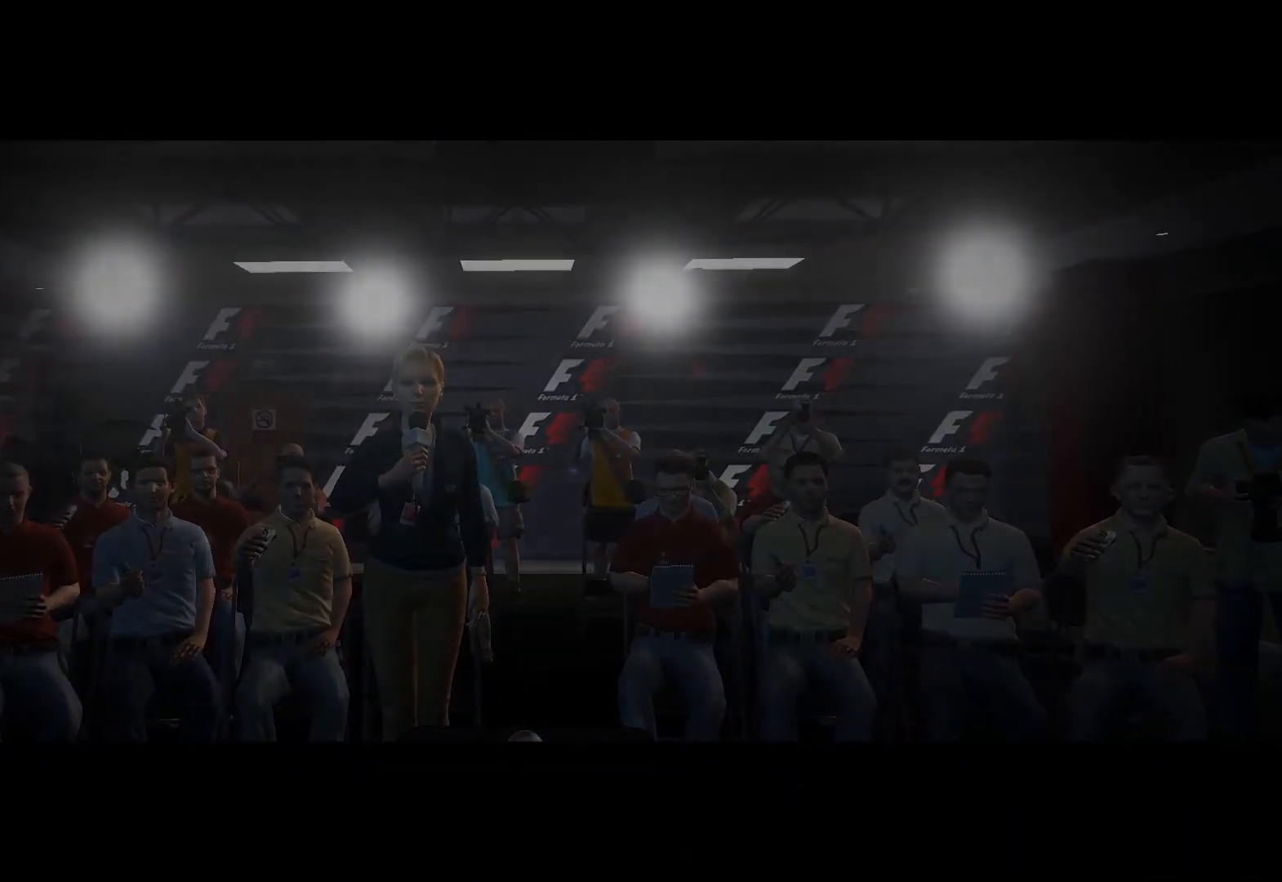
{"buttons": [], "left_stick": "center", "right_stick": "center", "events": []}
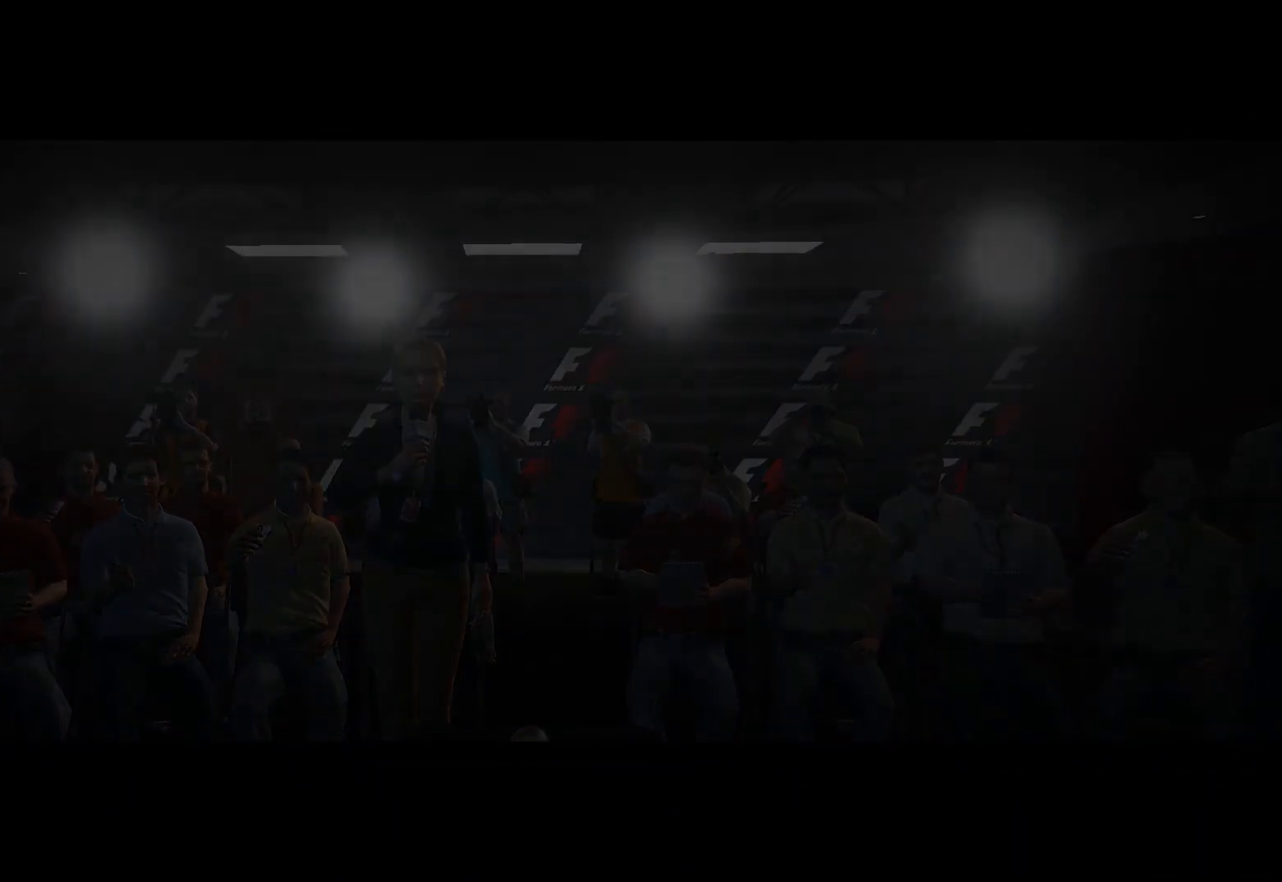
{"buttons": [], "left_stick": "center", "right_stick": "center", "events": []}